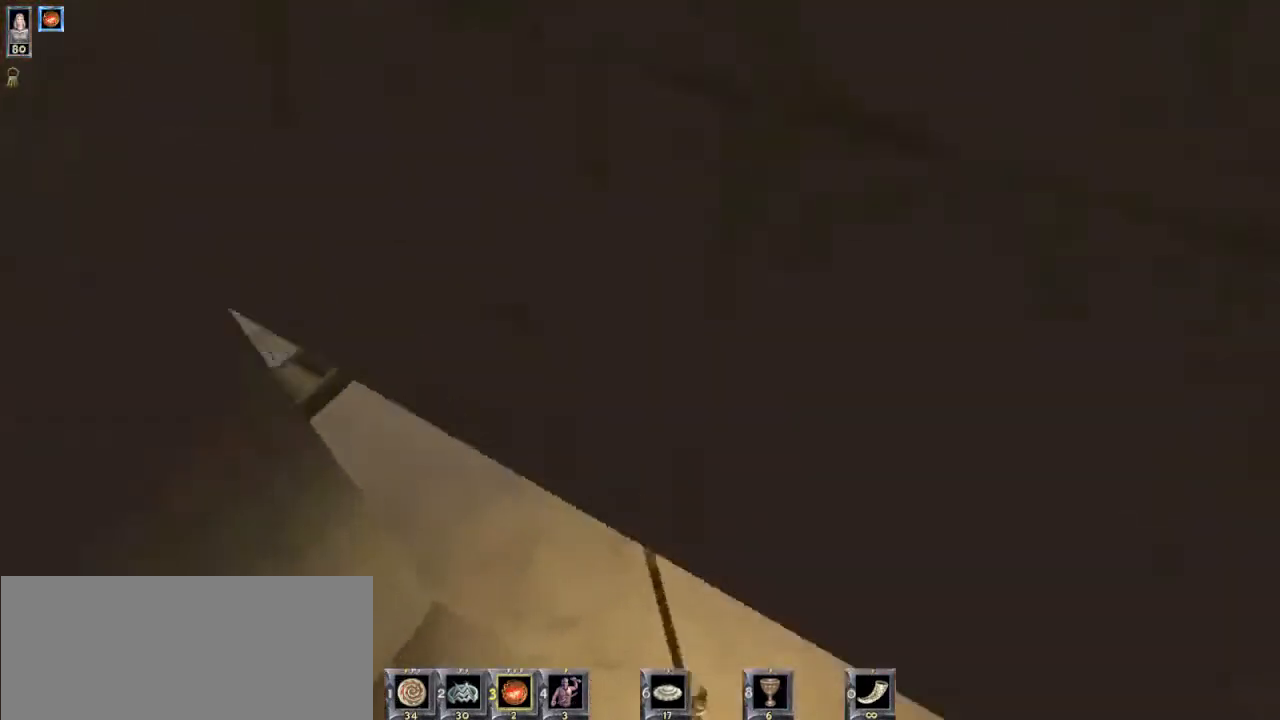
Gameplay with keyboard and mouse; each line is a JSON object with the keys and mouse buttons held at the frame after it. "events" lists presses ("down") and releases ("up") of "1", "2", "3", "4", "5", "6", "8", "a", "ctrl", "d", "e", "escape", "q", "r", "s", "space", "w", "mouse_left", "mouse_wheel" and "mouse_right" between this image and that frame as [ms after this image, input, new state], when the widget could be followed in between. "mouse_left", "mouse_wheel", "mouse_right" = the "left", "wheel", "right" buttons of the "mouse" list. No other keys are recorded. "wheel" means that the mouse wheel is clicked or scrolled. Mouse movement is not recorded.
{"keys": ["w"], "mouse": [], "events": [[167, "a", "up"], [333, "d", "down"], [367, "d", "up"]]}
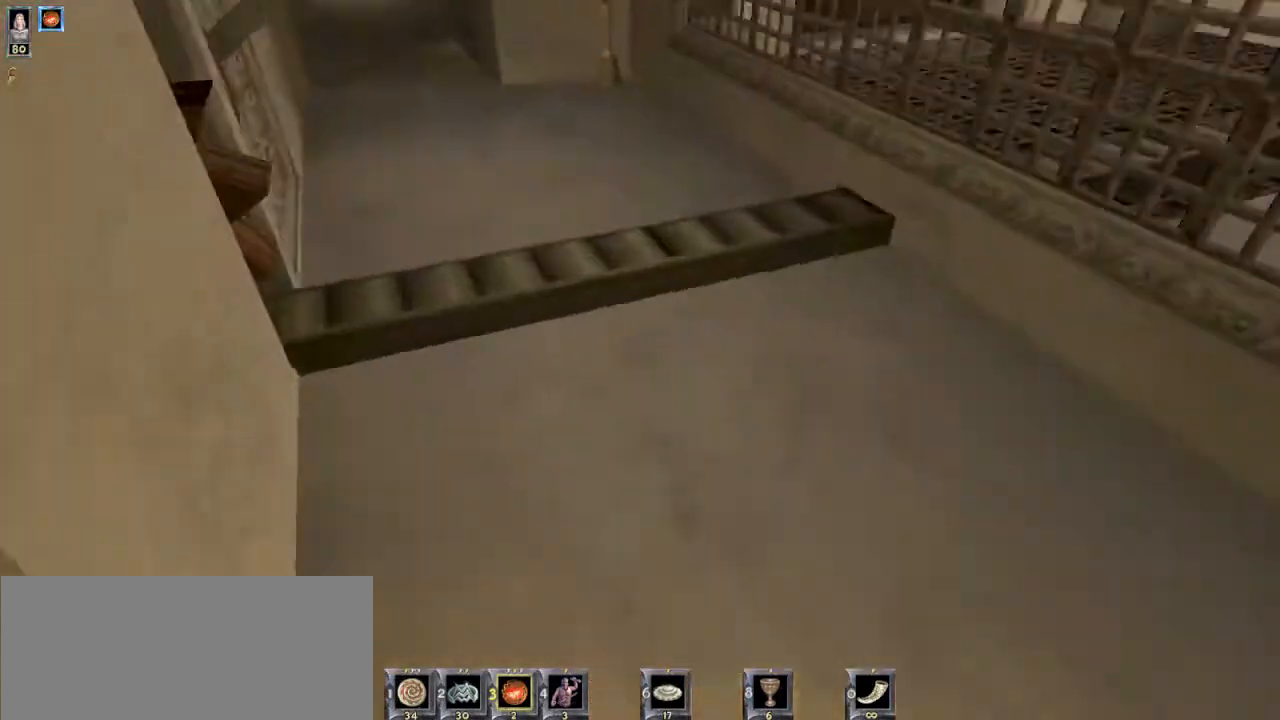
{"keys": ["w"], "mouse": [], "events": []}
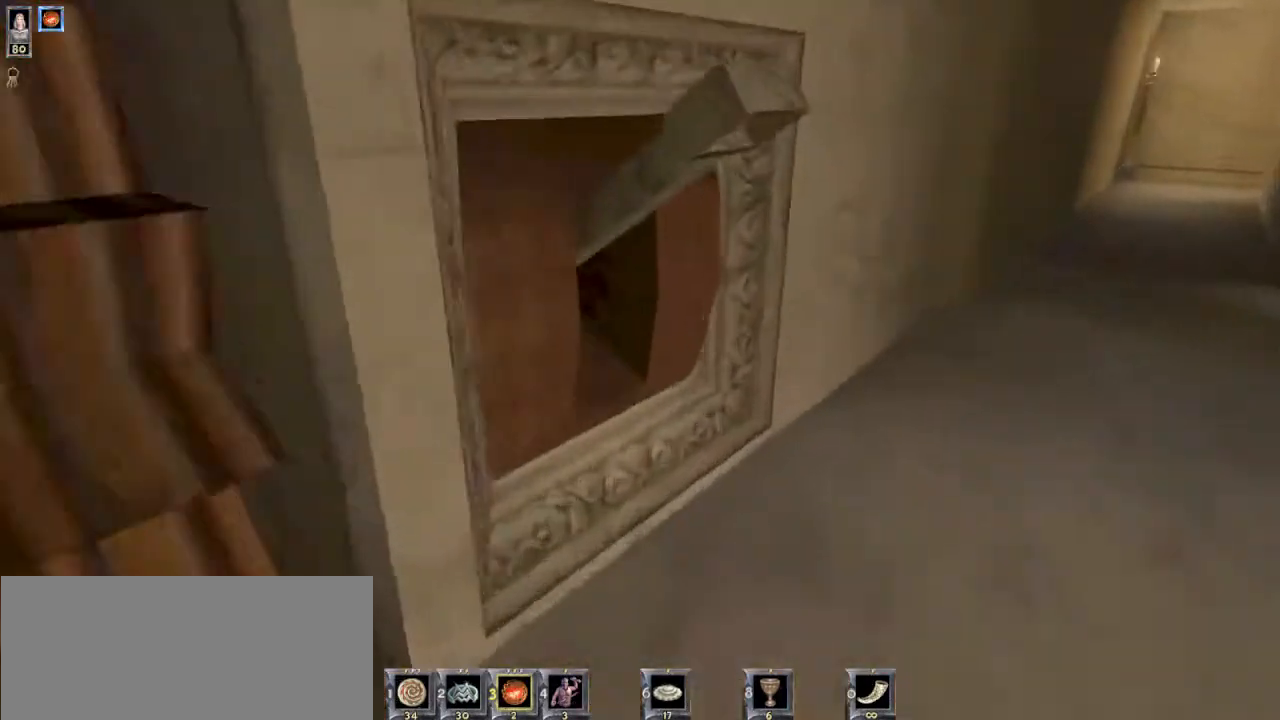
{"keys": ["a"], "mouse": [], "events": [[167, "d", "down"], [167, "w", "up"], [300, "s", "down"], [433, "a", "down"], [433, "s", "up"], [500, "d", "up"]]}
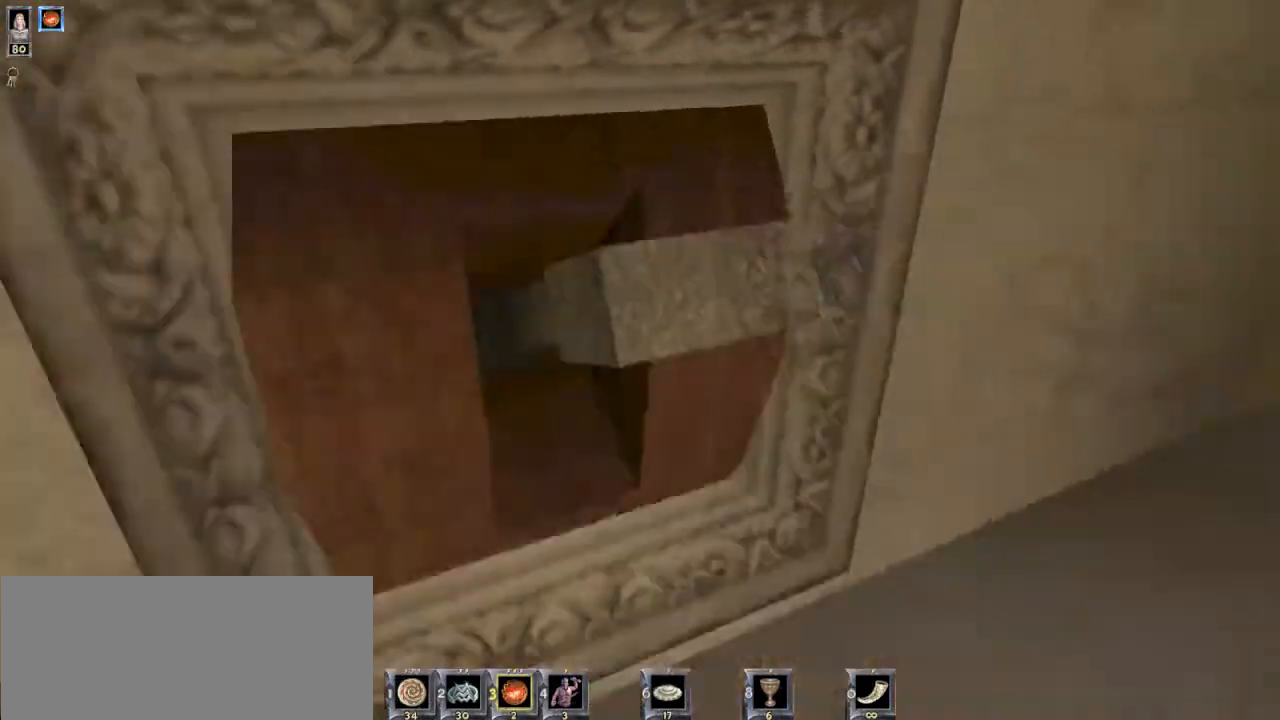
{"keys": ["w"], "mouse": [], "events": [[100, "w", "down"], [267, "a", "up"]]}
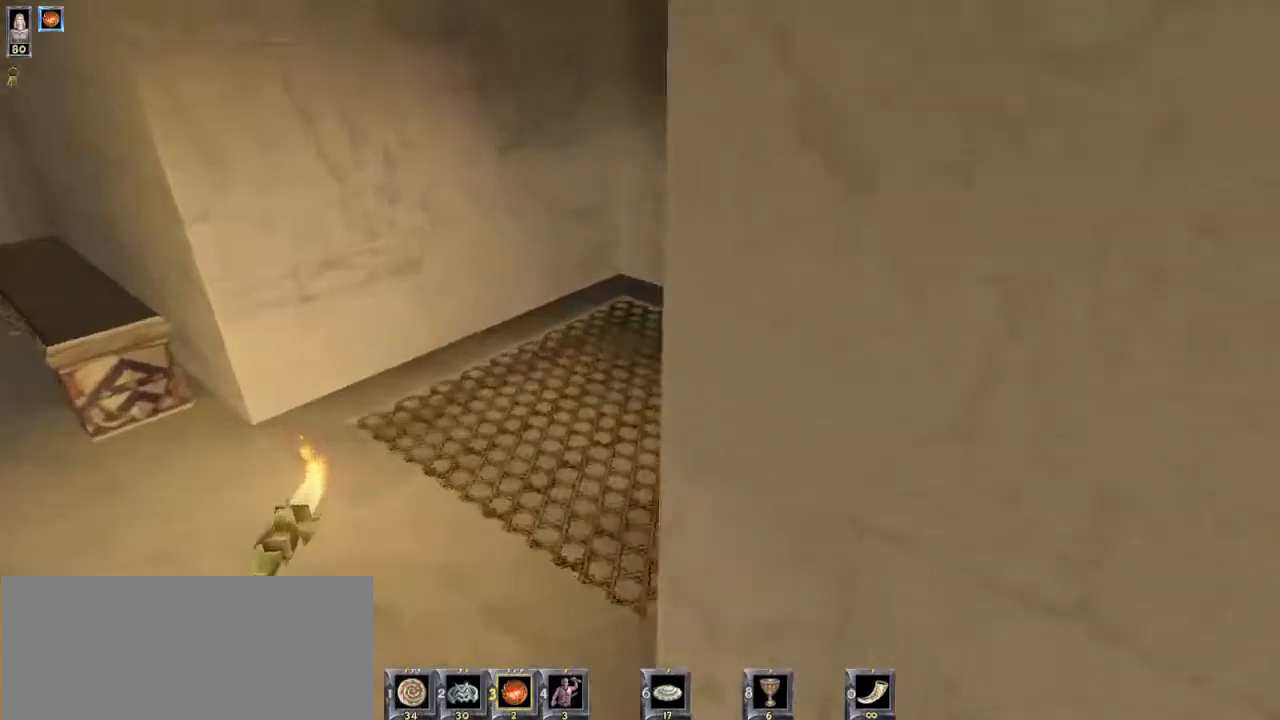
{"keys": ["w"], "mouse": [], "events": []}
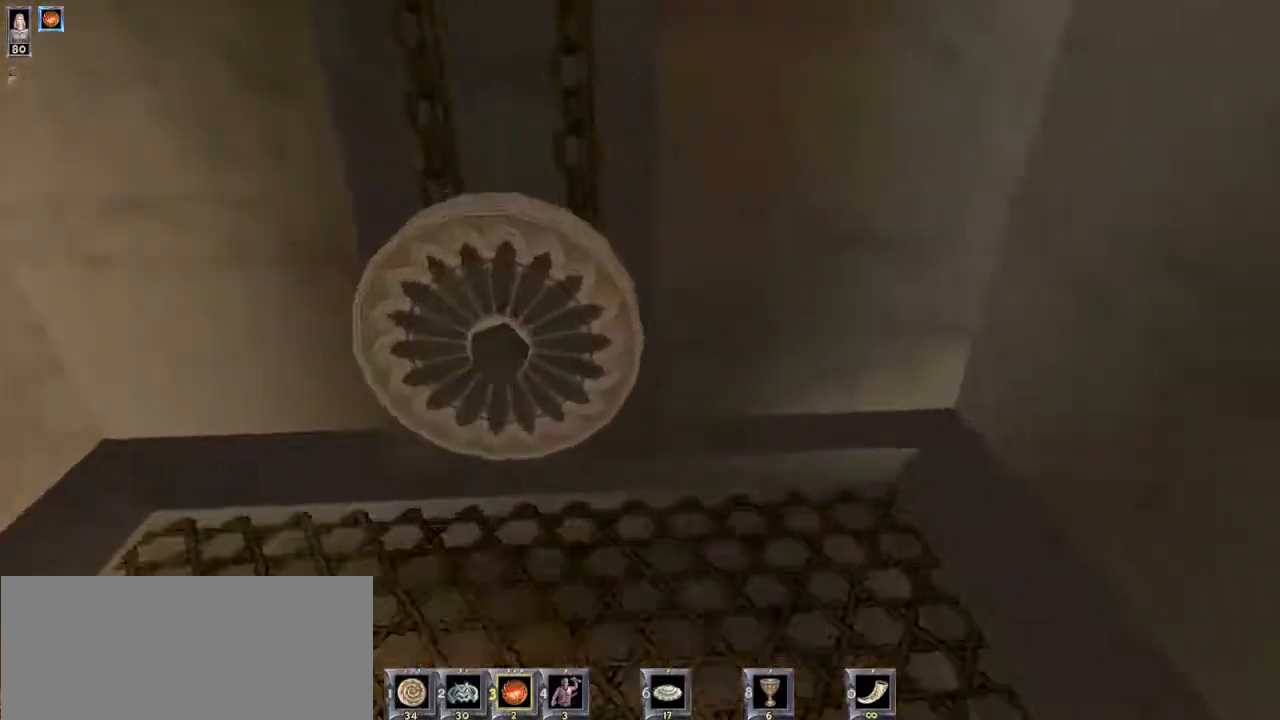
{"keys": [], "mouse": [], "events": [[133, "w", "up"]]}
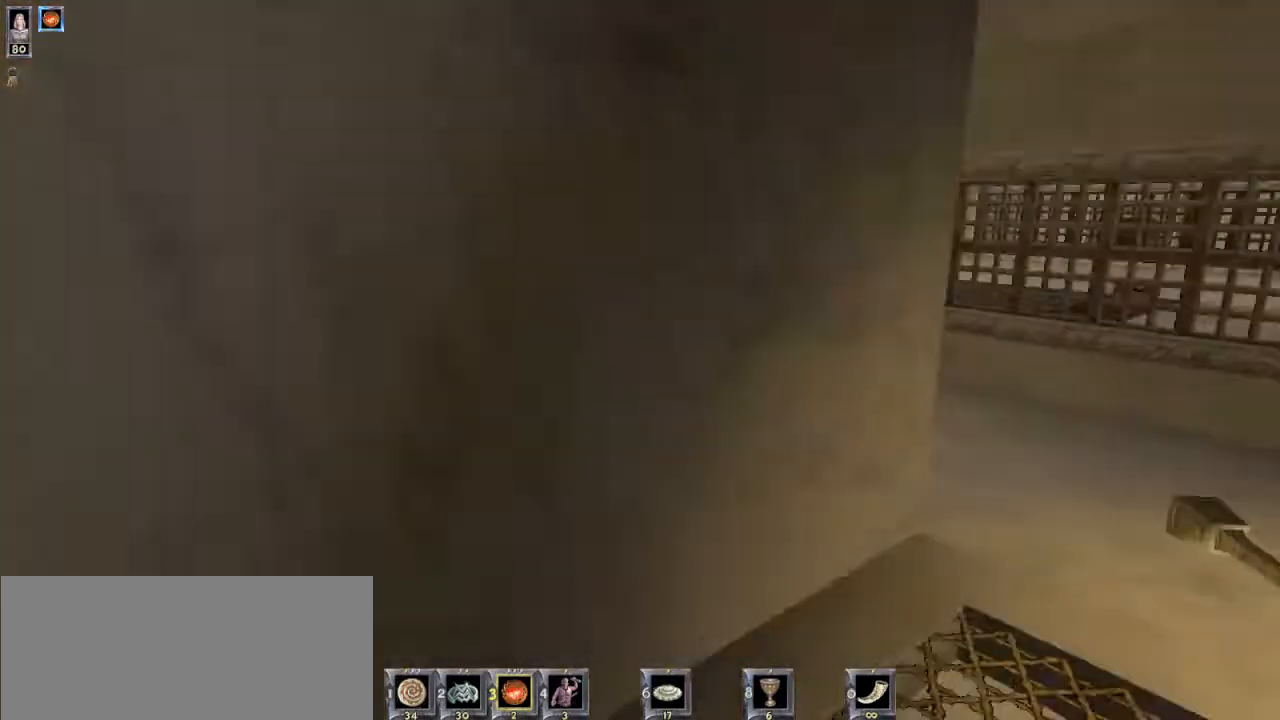
{"keys": [], "mouse": [], "events": [[167, "8", "down"], [233, "8", "up"]]}
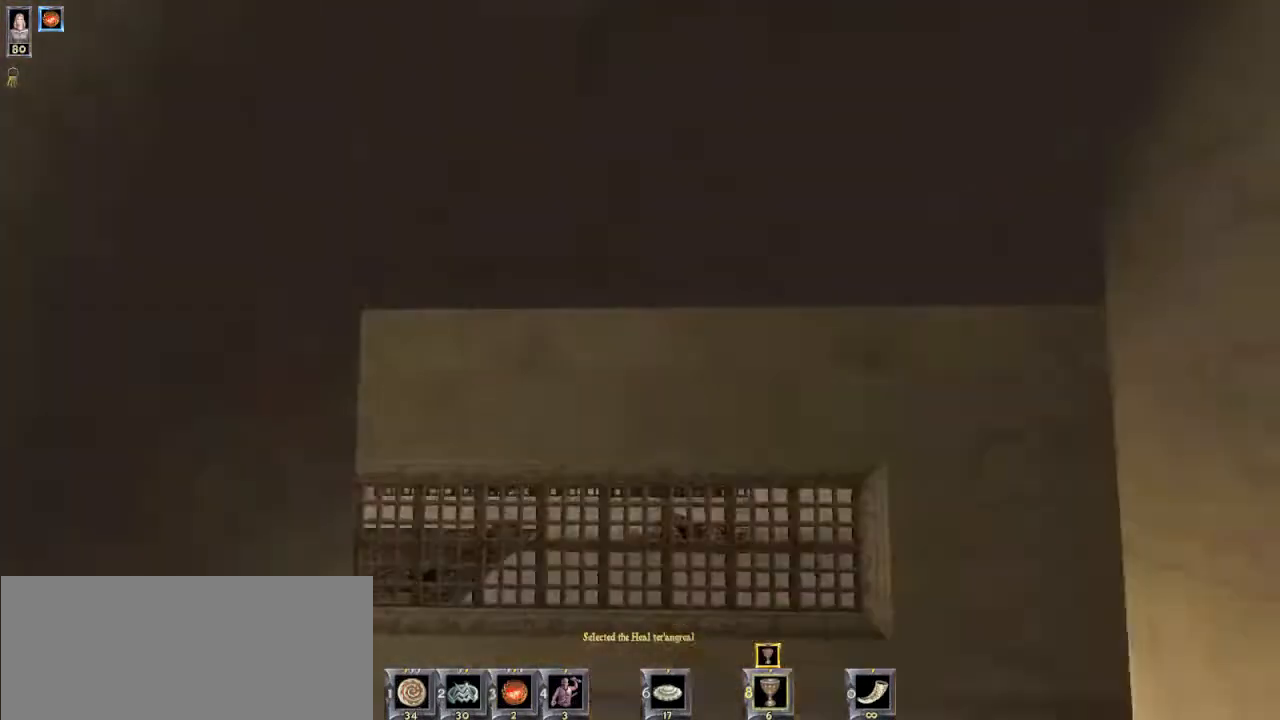
{"keys": [], "mouse": [], "events": [[133, "mouse_left", "down"], [200, "mouse_left", "up"], [400, "mouse_left", "down"], [500, "mouse_left", "up"]]}
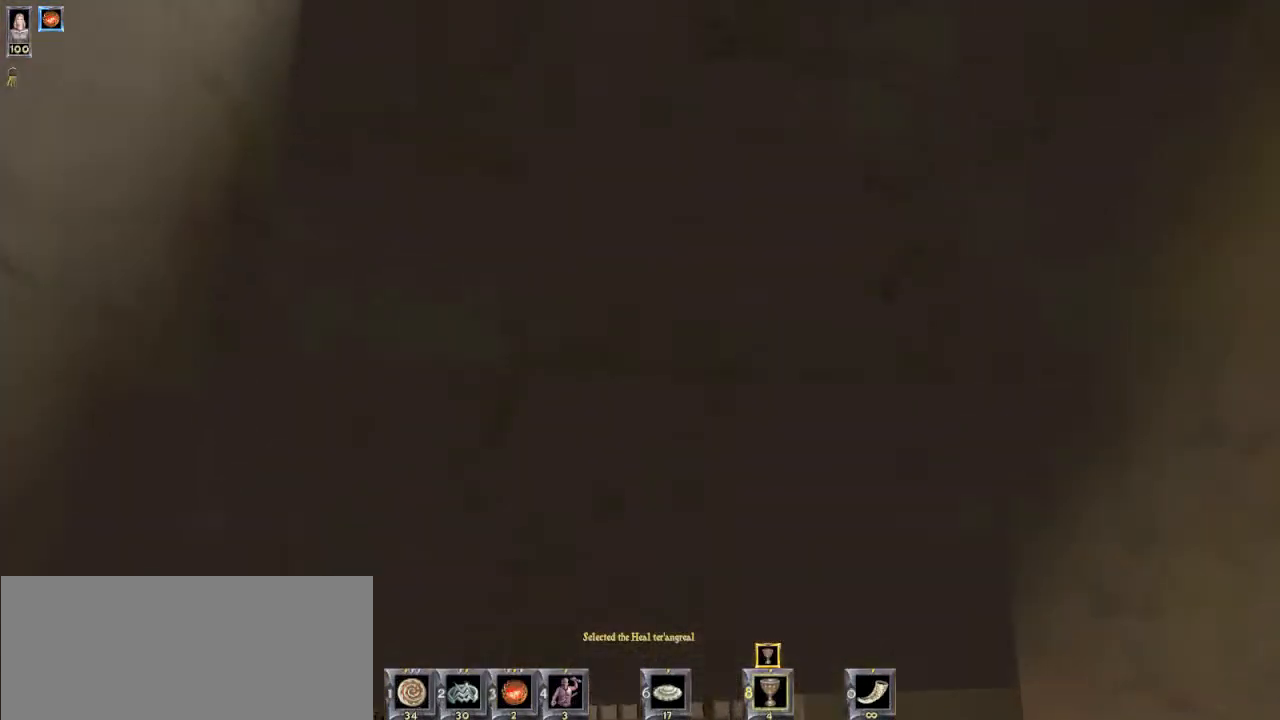
{"keys": [], "mouse": [], "events": [[33, "d", "down"], [133, "d", "up"], [400, "1", "down"], [500, "1", "up"]]}
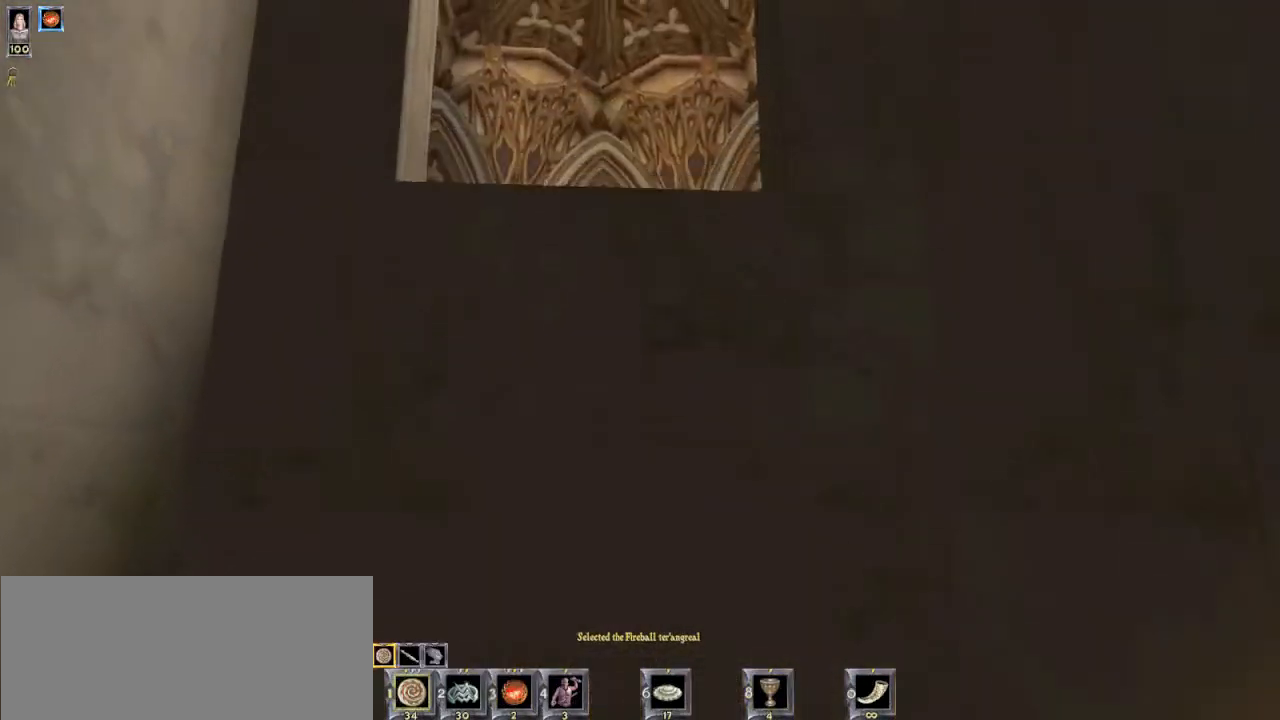
{"keys": ["w"], "mouse": [], "events": [[367, "w", "down"]]}
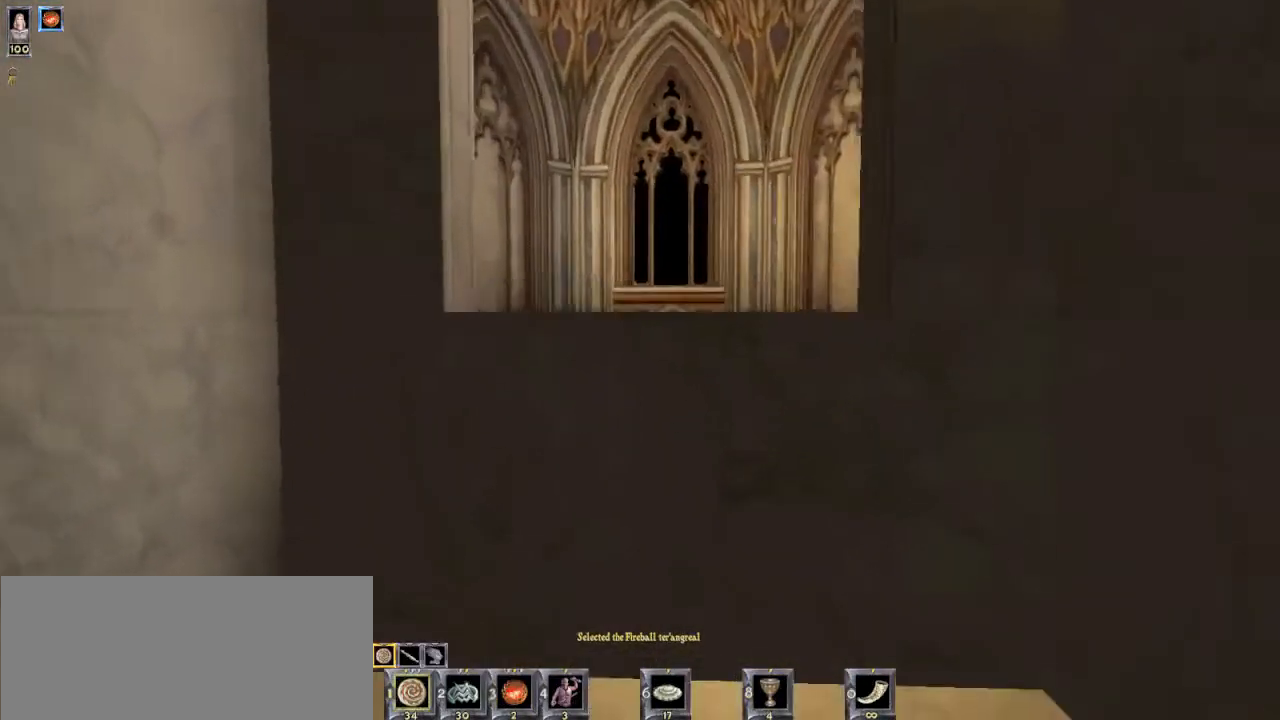
{"keys": ["w"], "mouse": [], "events": []}
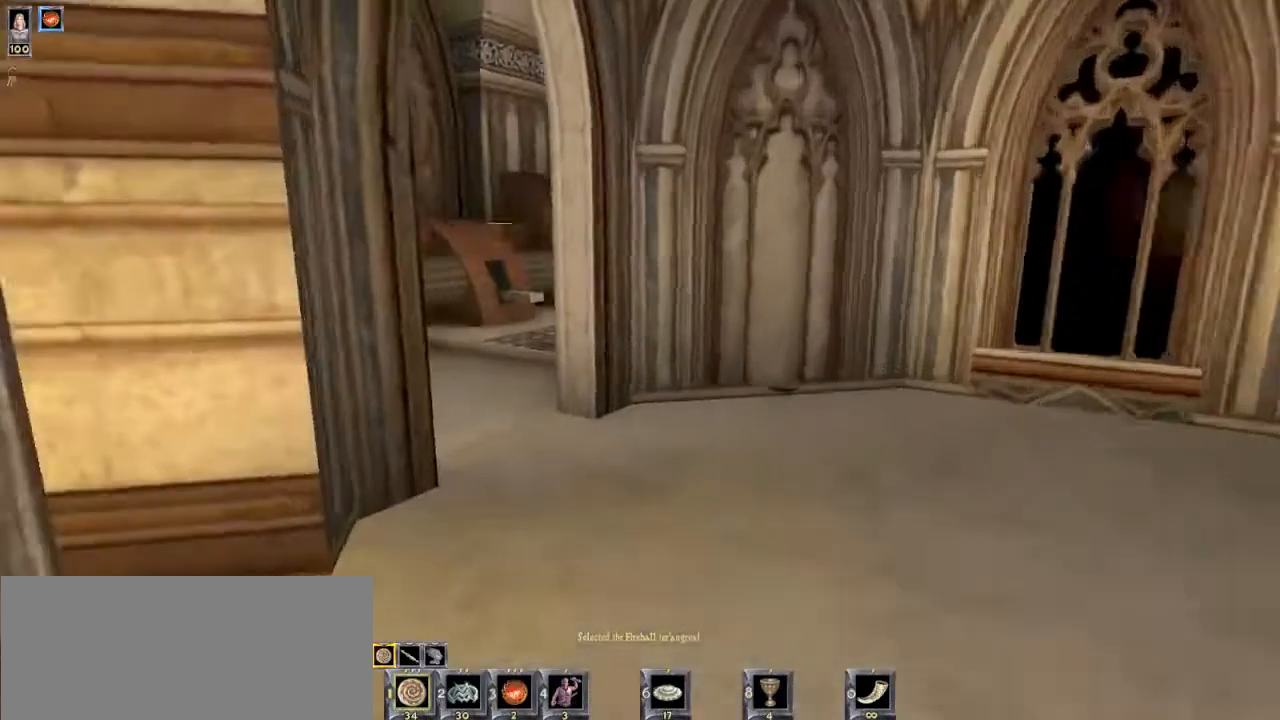
{"keys": ["a", "w"], "mouse": [], "events": [[500, "a", "down"]]}
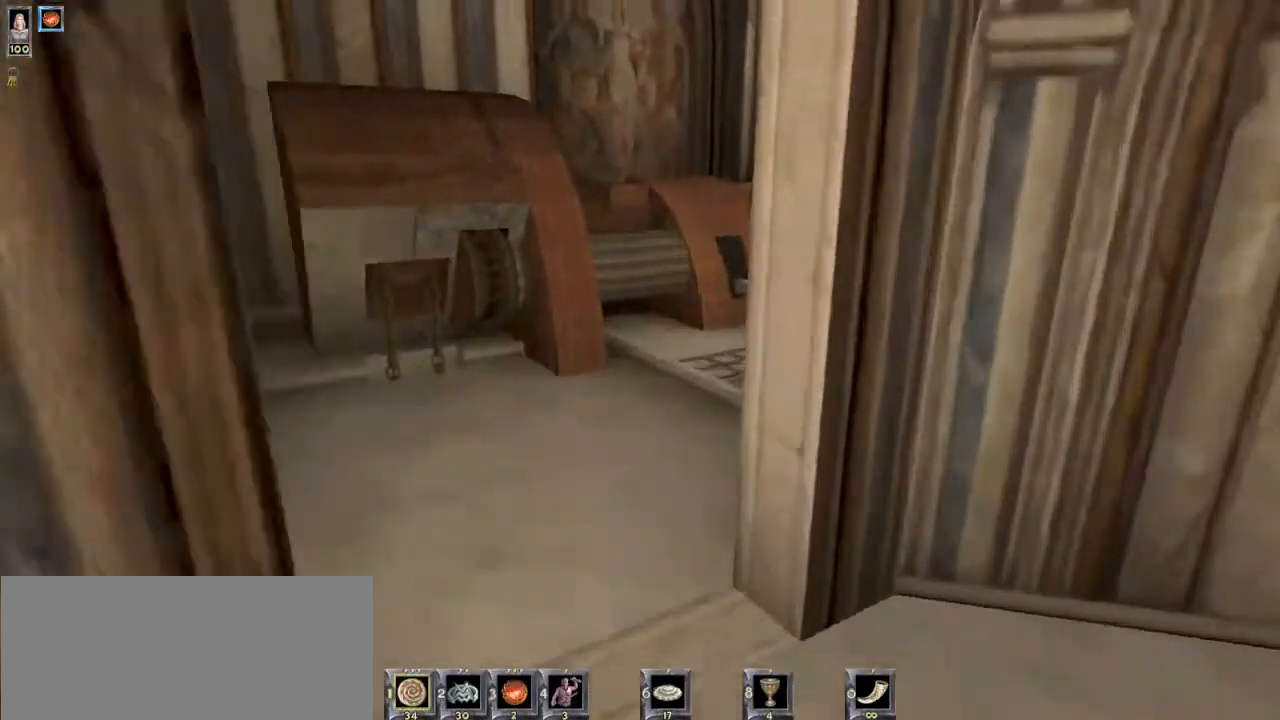
{"keys": ["w"], "mouse": [], "events": [[133, "a", "up"]]}
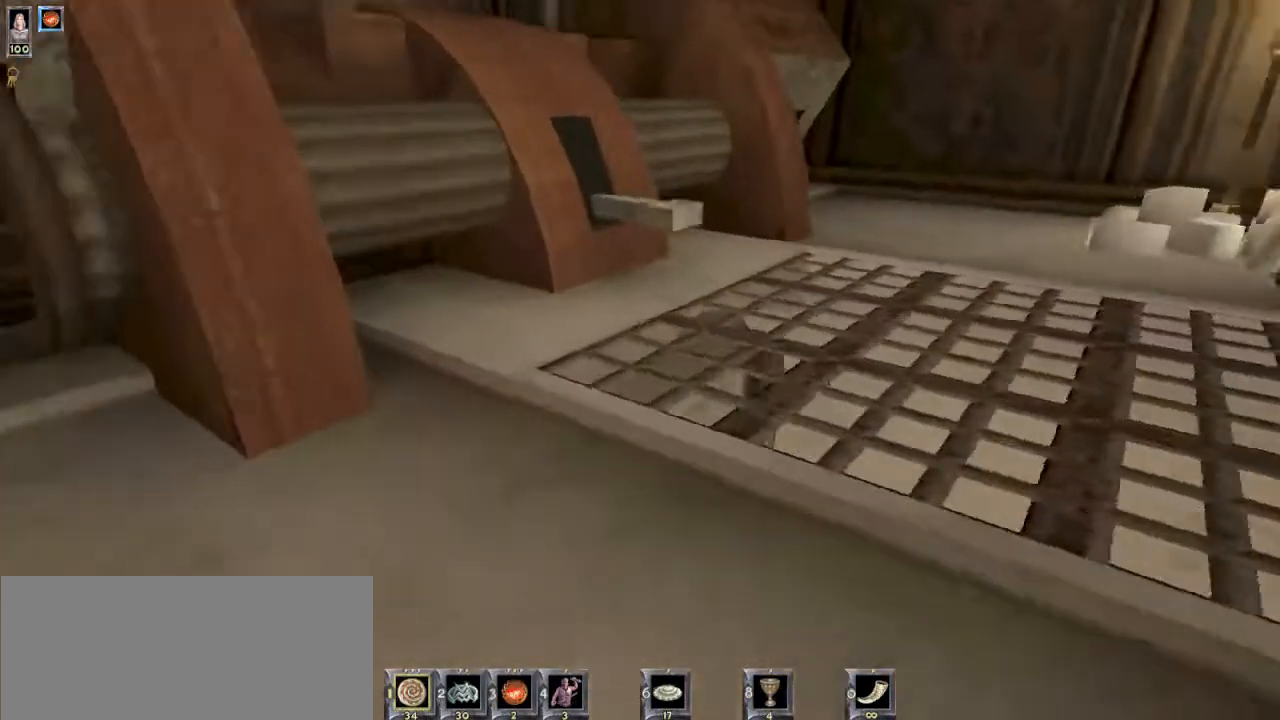
{"keys": [], "mouse": [], "events": [[233, "w", "up"]]}
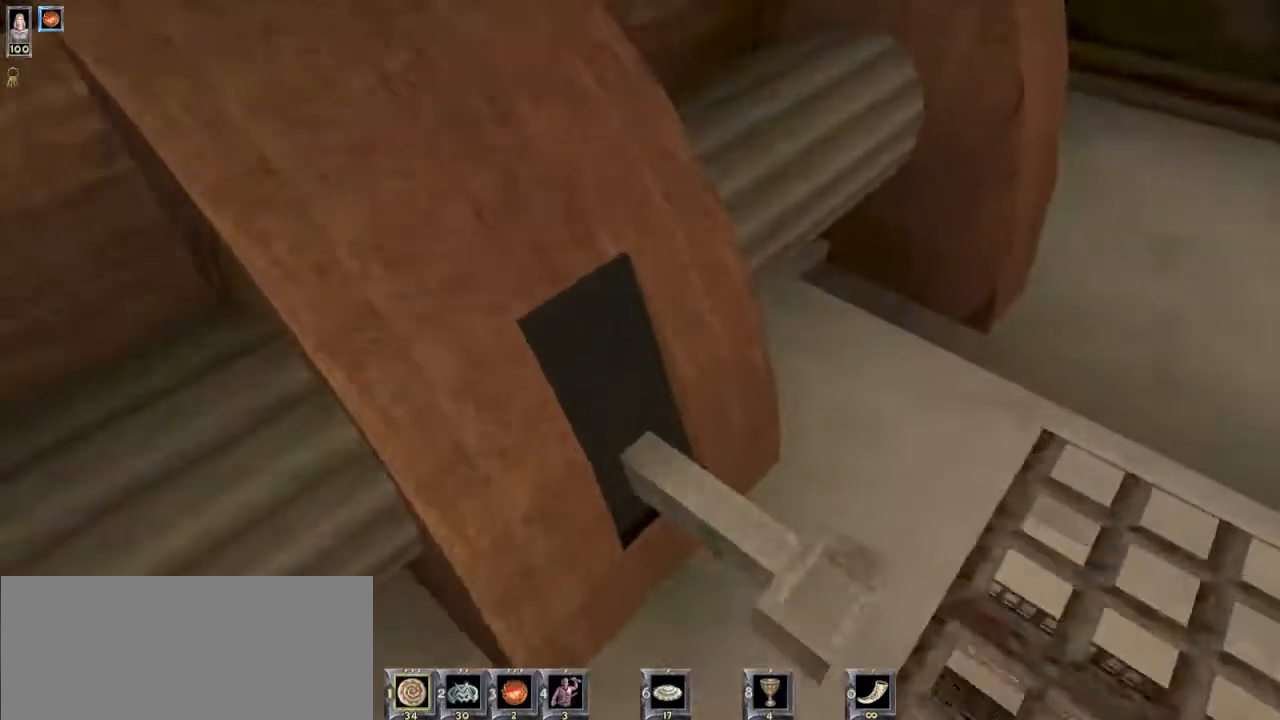
{"keys": ["s"], "mouse": [], "events": [[133, "s", "down"], [333, "d", "down"], [433, "d", "up"]]}
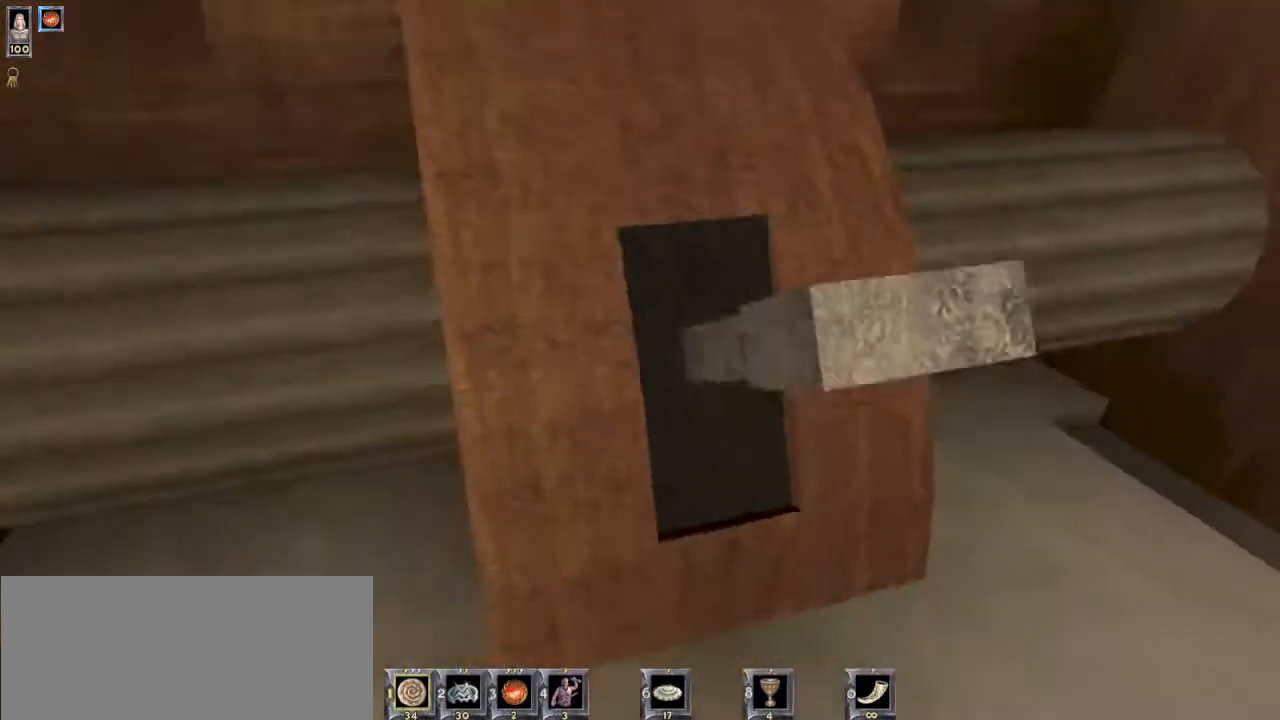
{"keys": ["w"], "mouse": [], "events": [[133, "s", "up"], [267, "w", "down"]]}
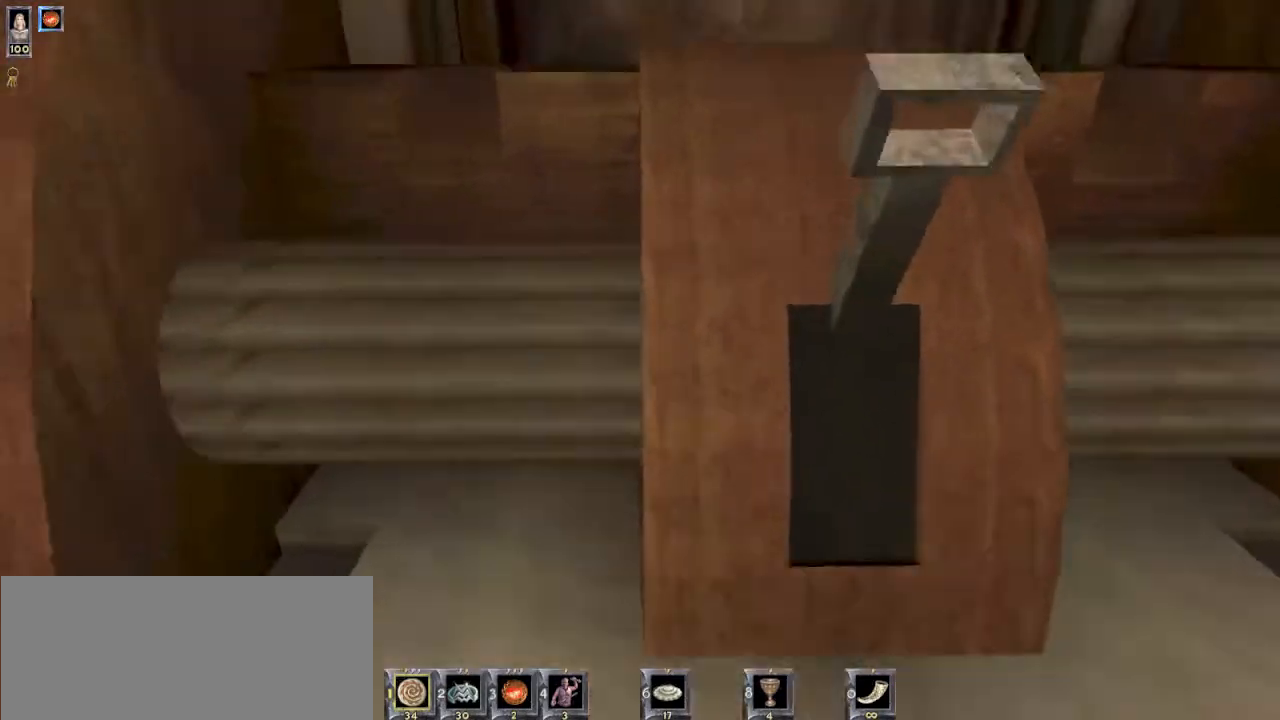
{"keys": ["d"], "mouse": [], "events": [[300, "w", "up"], [500, "d", "down"]]}
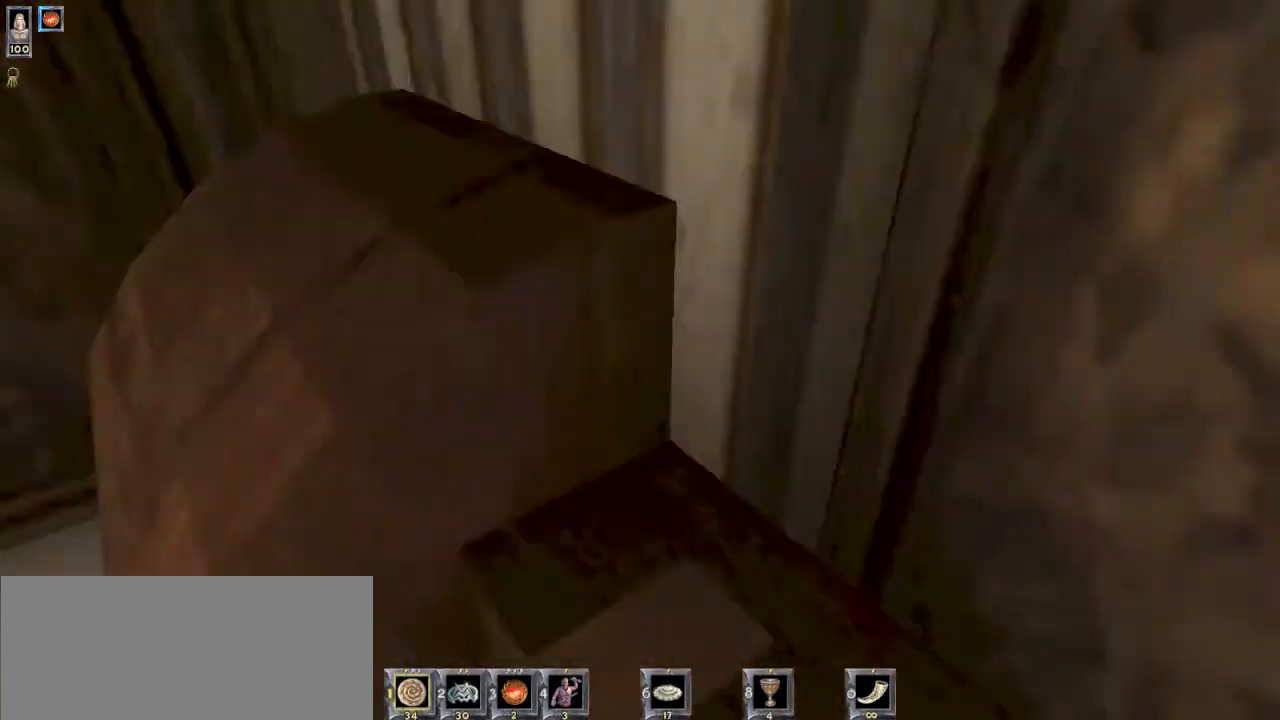
{"keys": [], "mouse": [], "events": [[67, "d", "up"], [233, "a", "down"], [333, "a", "up"]]}
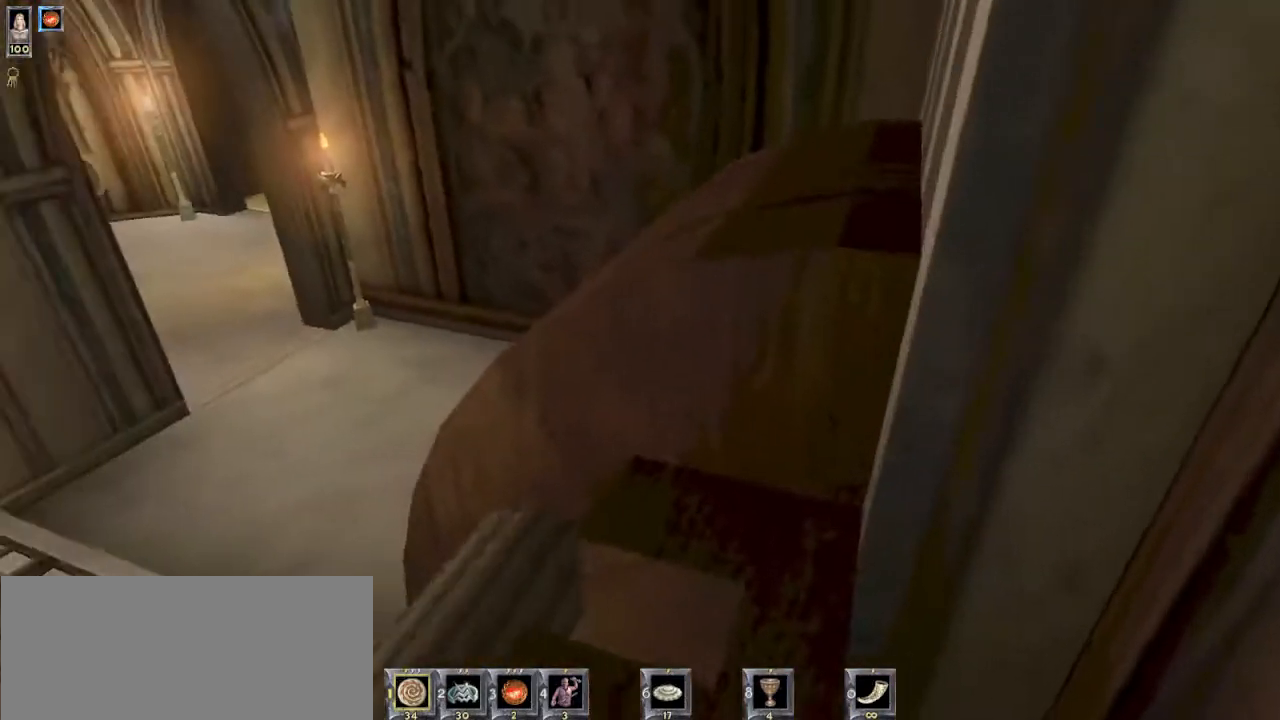
{"keys": ["d"], "mouse": [], "events": [[100, "w", "down"], [400, "w", "up"], [433, "d", "down"]]}
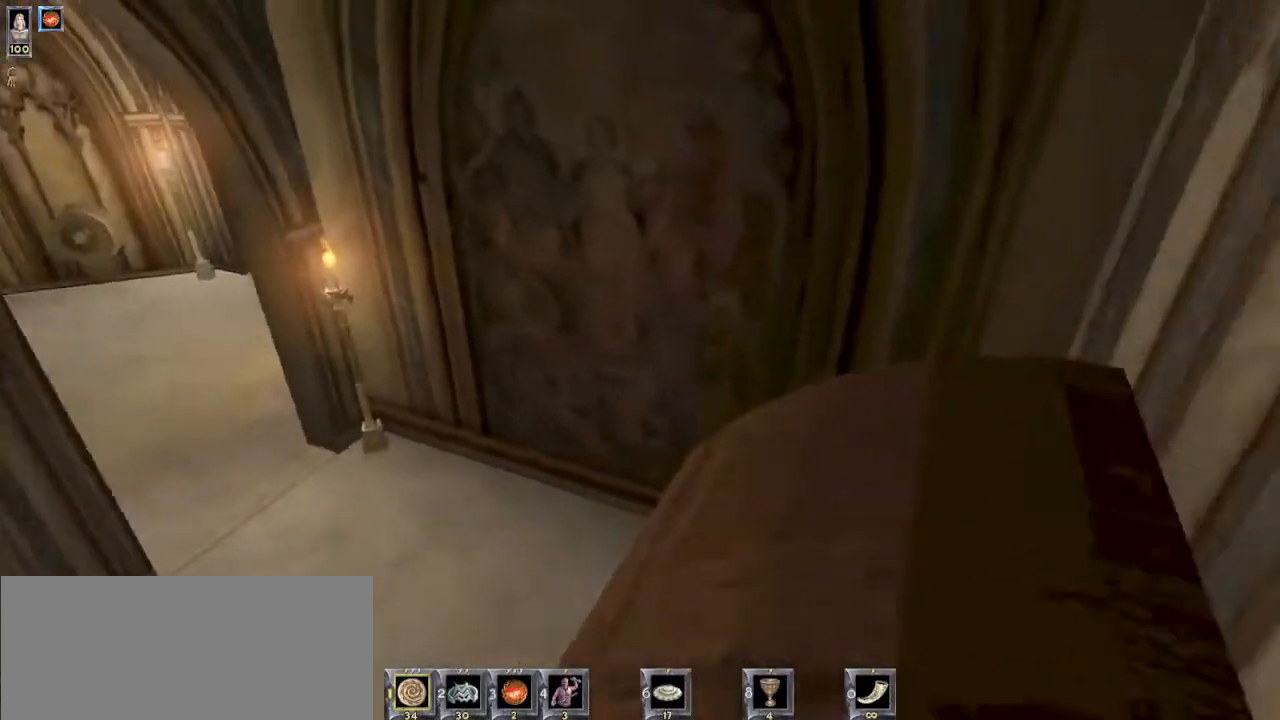
{"keys": [], "mouse": [], "events": [[133, "d", "up"], [167, "s", "down"], [300, "s", "up"]]}
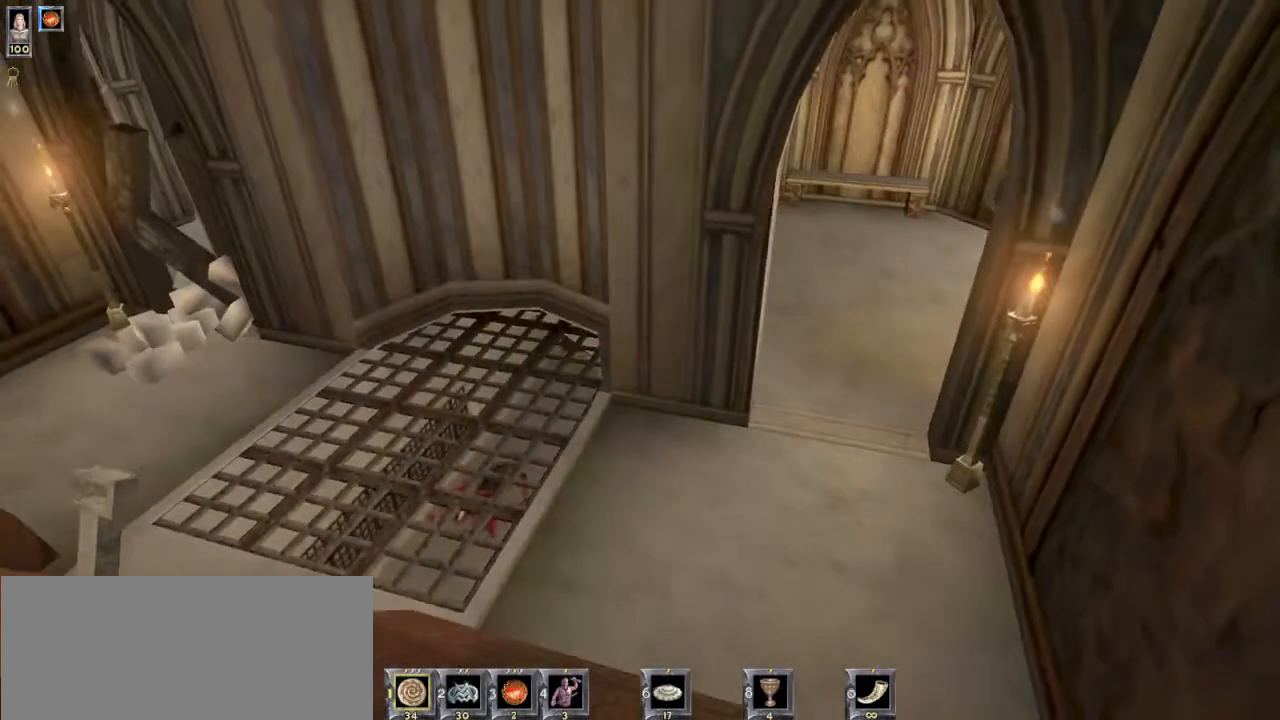
{"keys": [], "mouse": [], "events": [[300, "w", "down"], [500, "w", "up"]]}
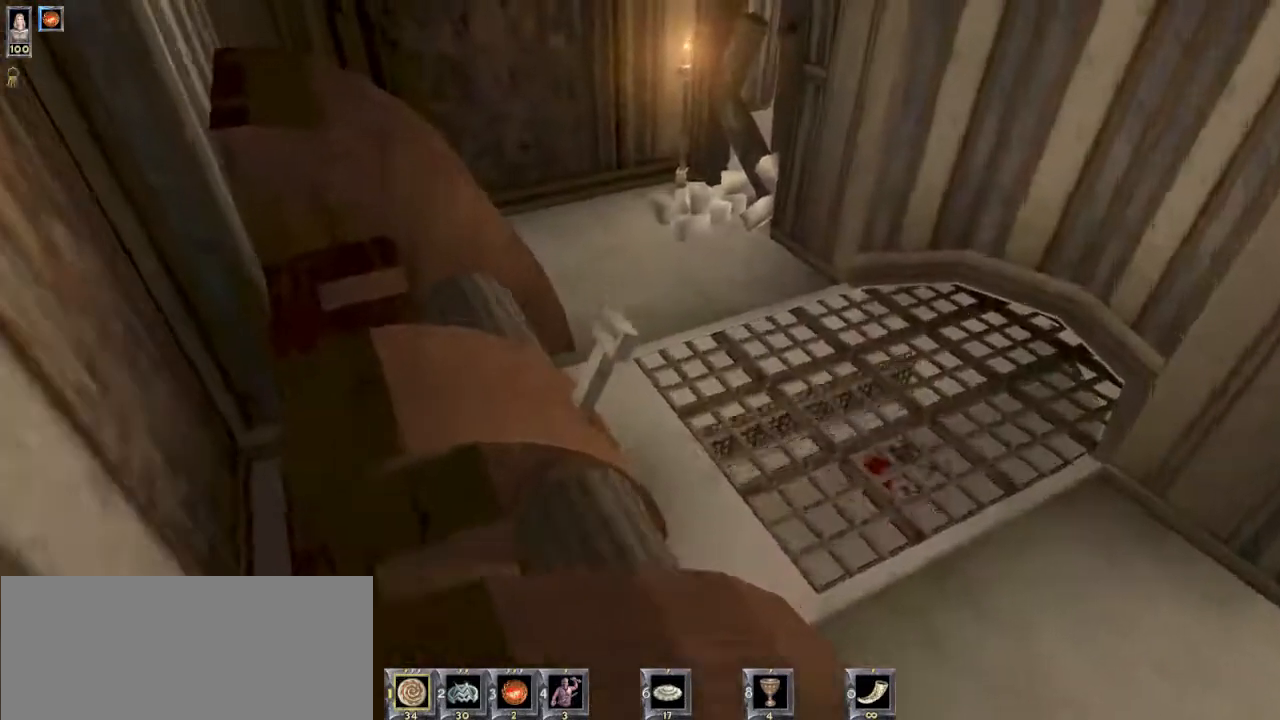
{"keys": [], "mouse": [], "events": []}
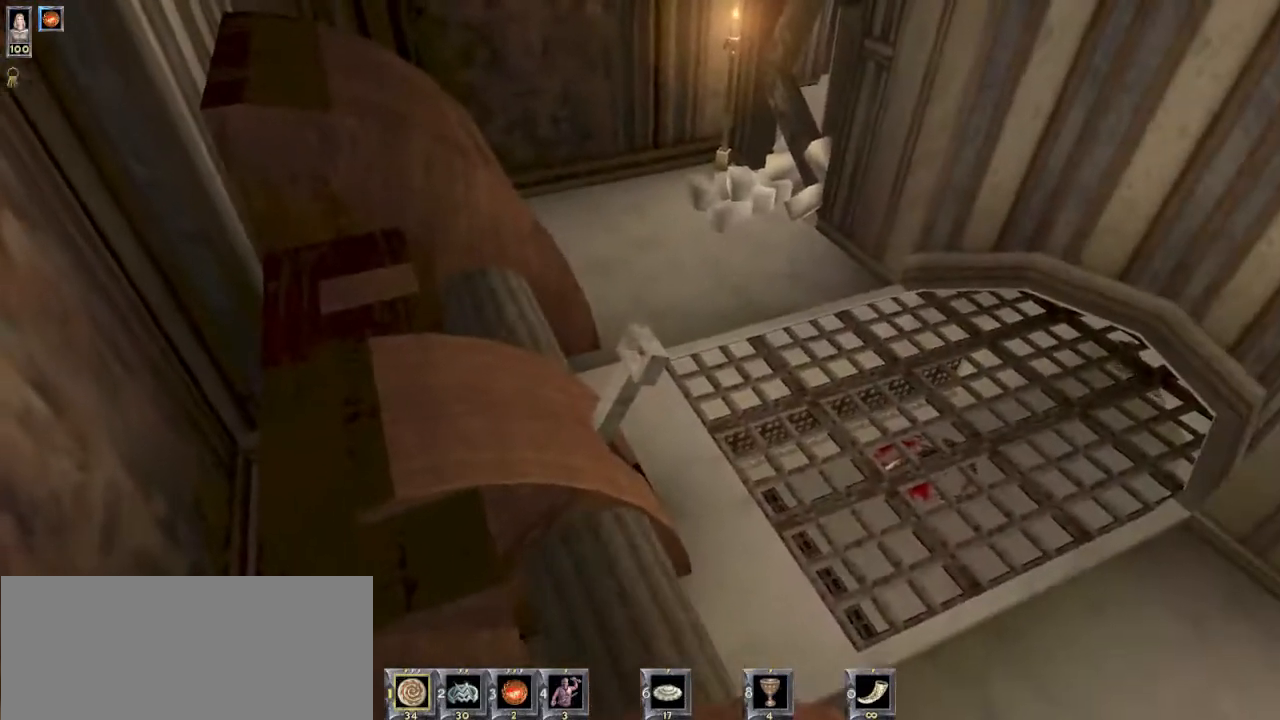
{"keys": [], "mouse": [], "events": []}
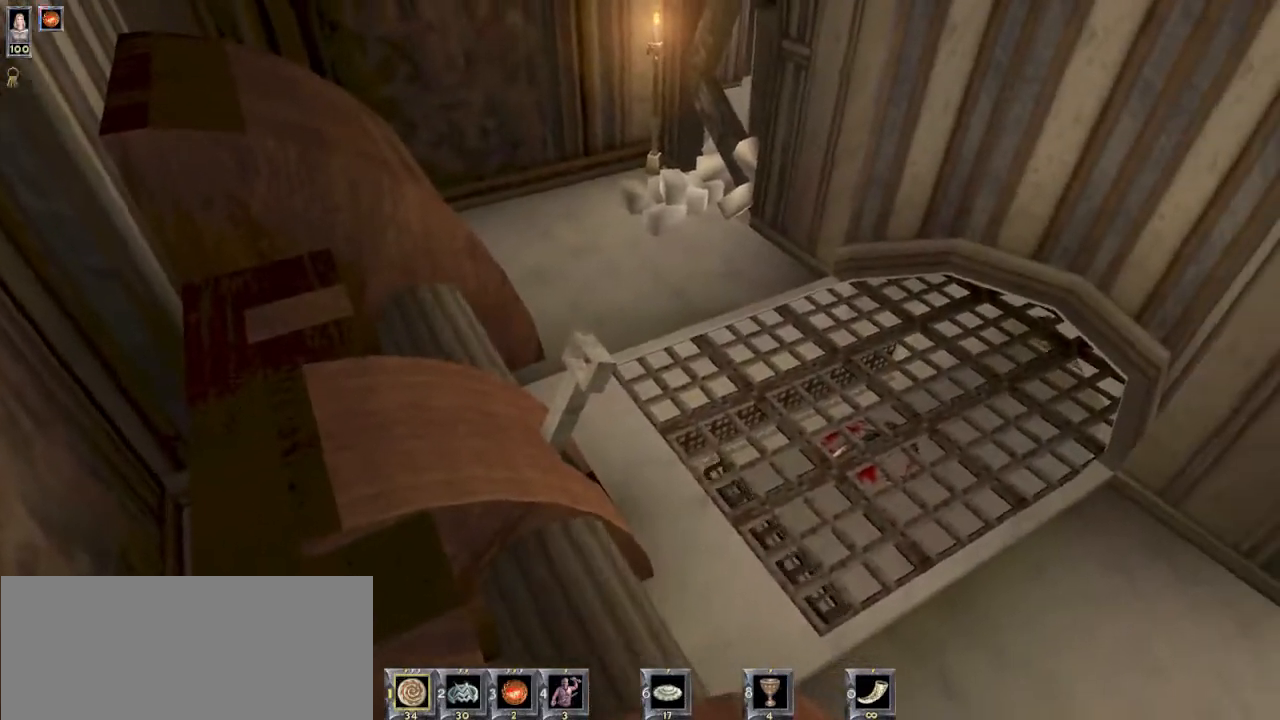
{"keys": [], "mouse": [], "events": []}
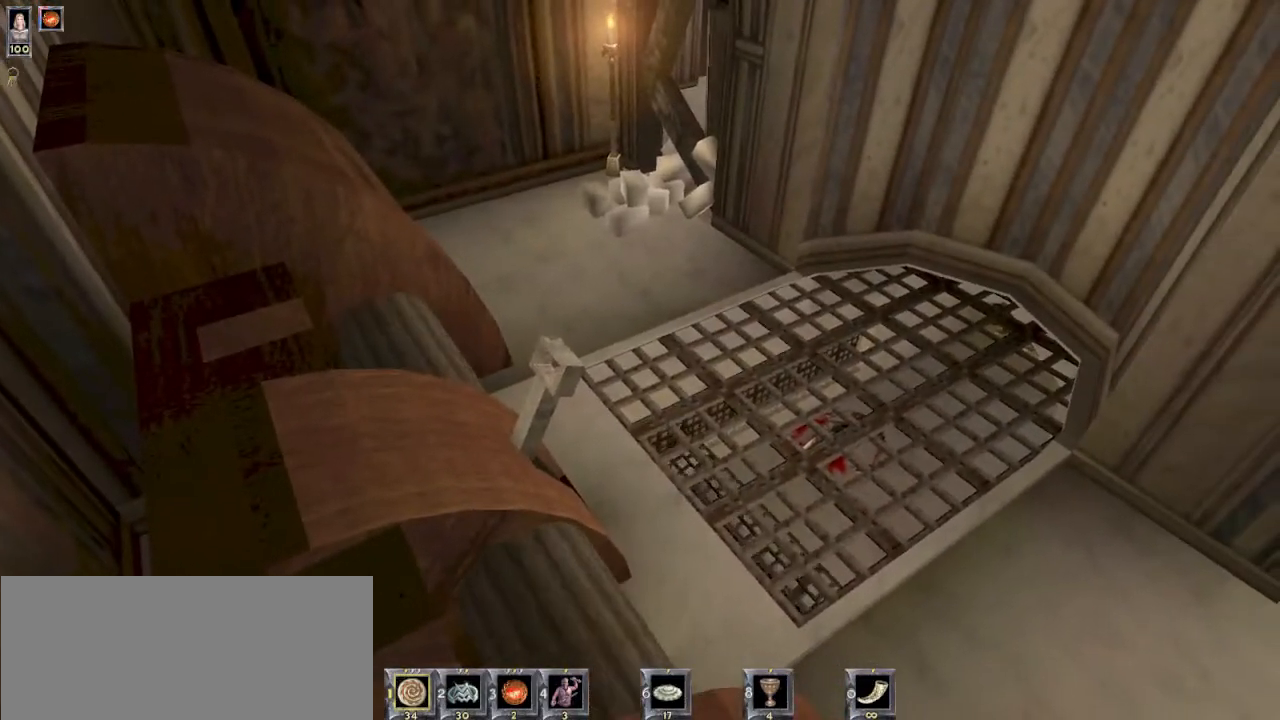
{"keys": [], "mouse": [], "events": [[333, "s", "down"], [433, "s", "up"]]}
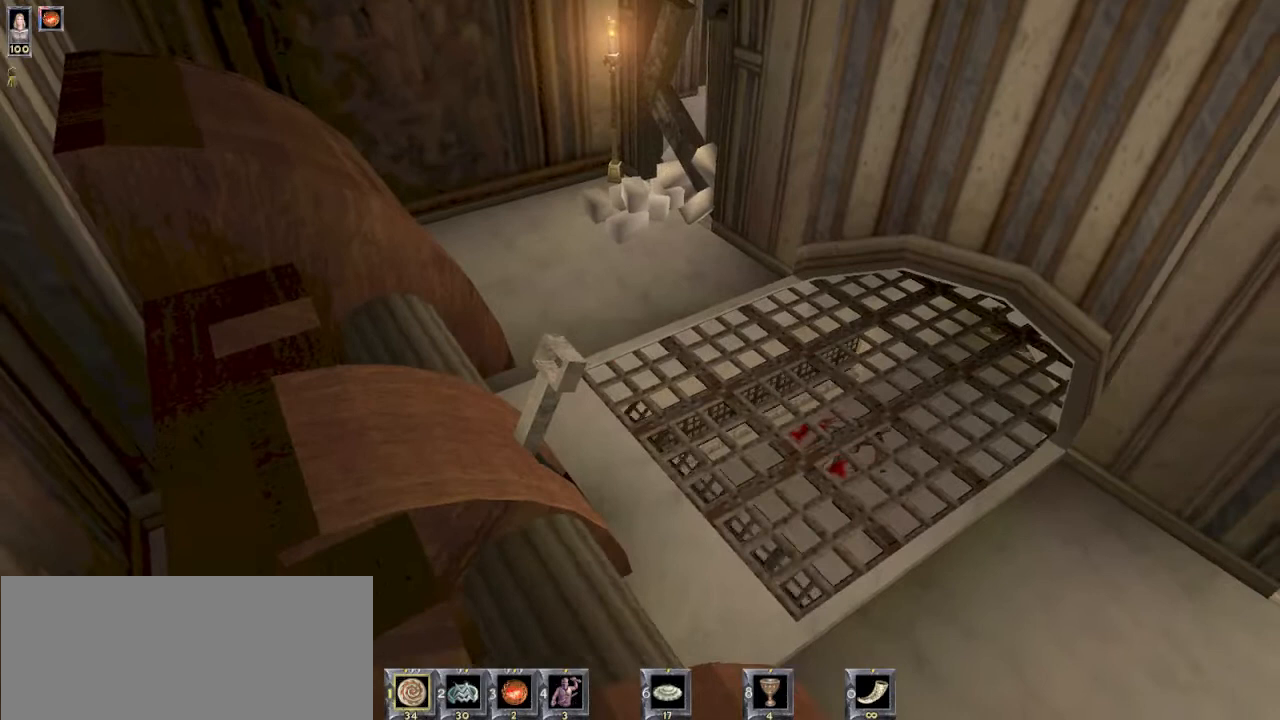
{"keys": [], "mouse": [], "events": []}
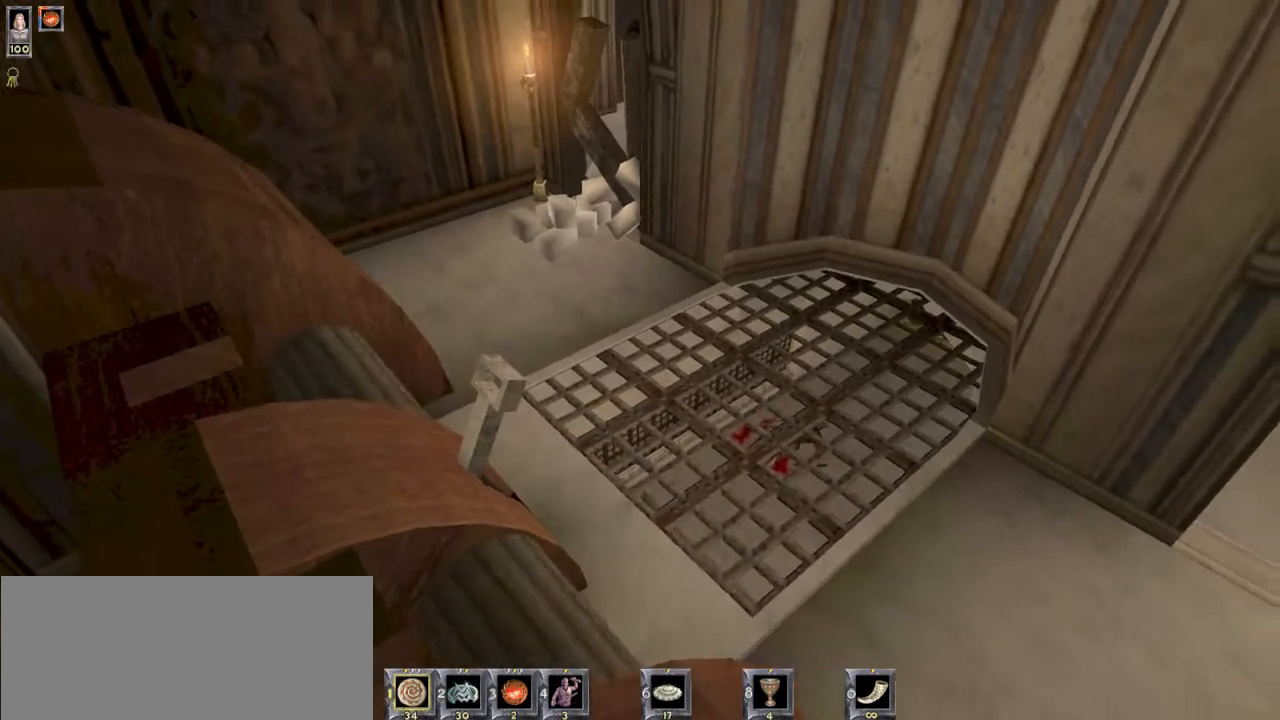
{"keys": [], "mouse": [], "events": []}